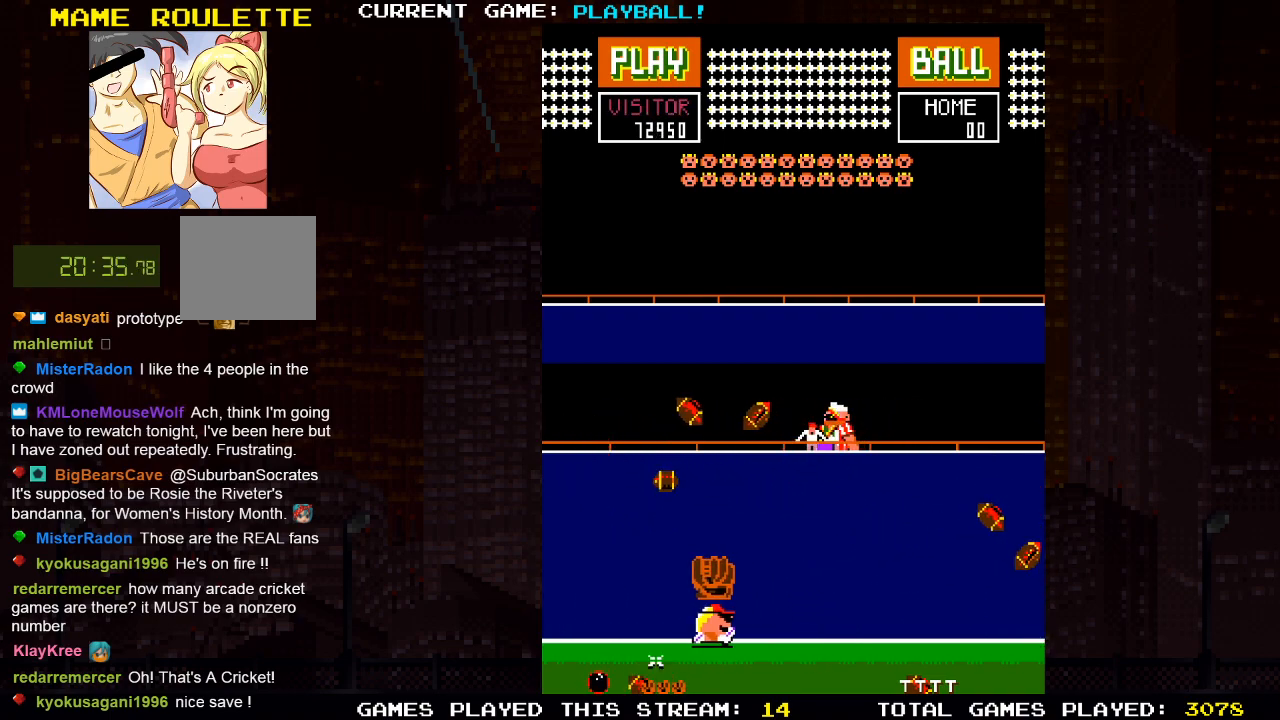
Gameplay with a controller (PlayStation layout); each line is a JSON object with the inputs held at the frame after it. "events" lists button and stick changes between this image and that frame as [ms after this image, input, new state], when the widget could be followed in between.
{"buttons": [], "left_stick": "center", "right_stick": "center", "events": [[133, "DPAD_RIGHT", "up"]]}
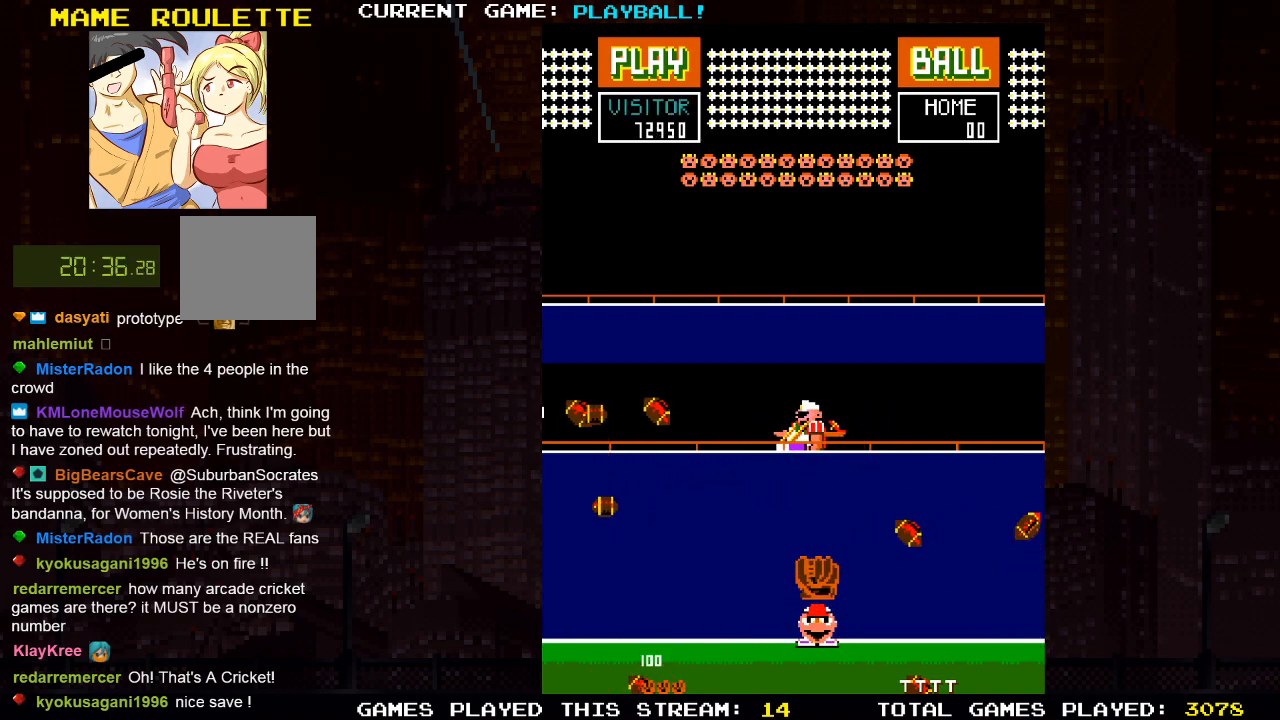
{"buttons": ["DPAD_LEFT"], "left_stick": "center", "right_stick": "center", "events": [[117, "DPAD_RIGHT", "down"], [300, "DPAD_DOWN", "down"], [300, "DPAD_RIGHT", "up"], [317, "DPAD_DOWN", "up"], [317, "DPAD_LEFT", "down"]]}
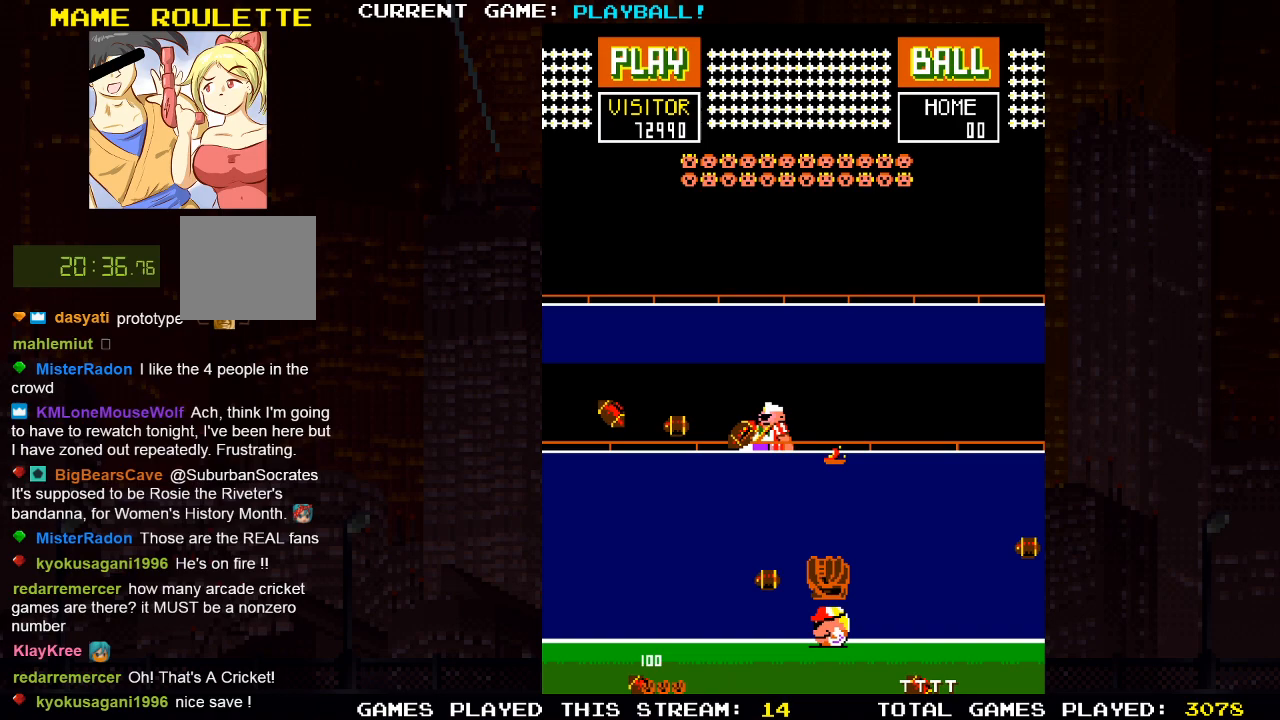
{"buttons": ["DPAD_RIGHT"], "left_stick": "center", "right_stick": "center", "events": [[33, "DPAD_LEFT", "up"], [50, "DPAD_DOWN", "down"], [50, "DPAD_RIGHT", "down"], [67, "DPAD_DOWN", "up"]]}
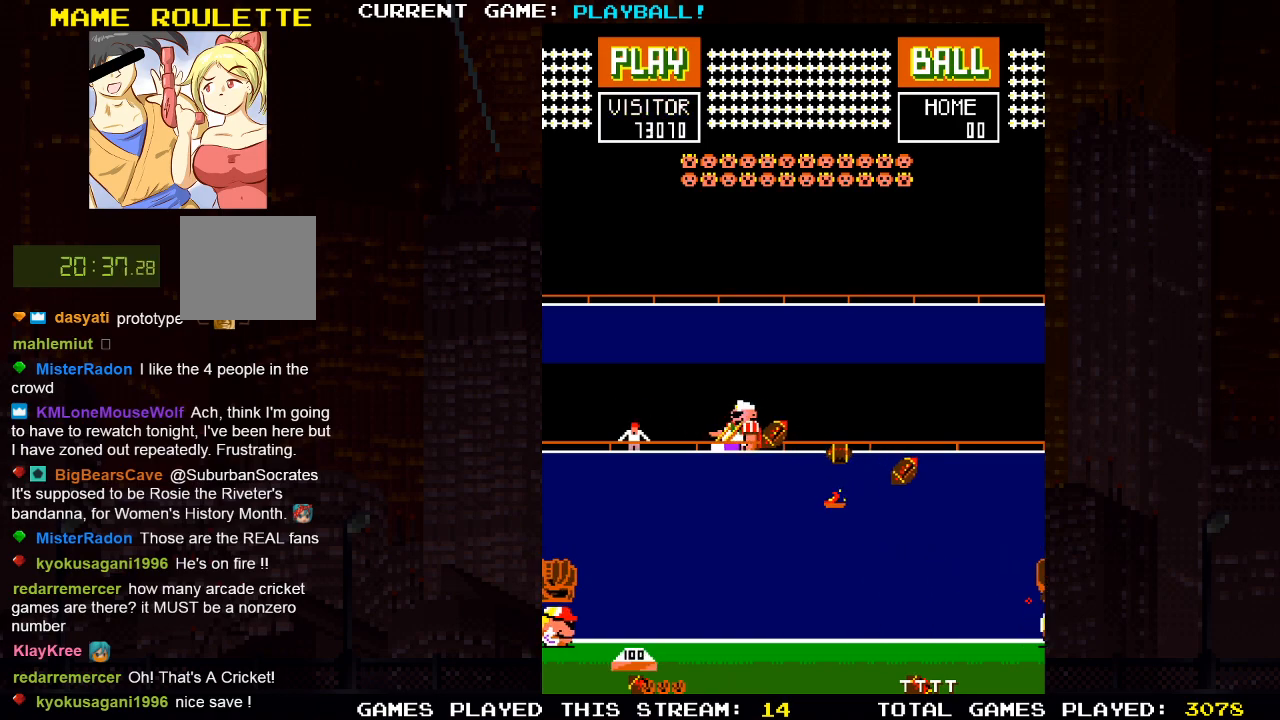
{"buttons": ["DPAD_LEFT"], "left_stick": "center", "right_stick": "center", "events": [[33, "DPAD_RIGHT", "up"], [67, "DPAD_LEFT", "down"]]}
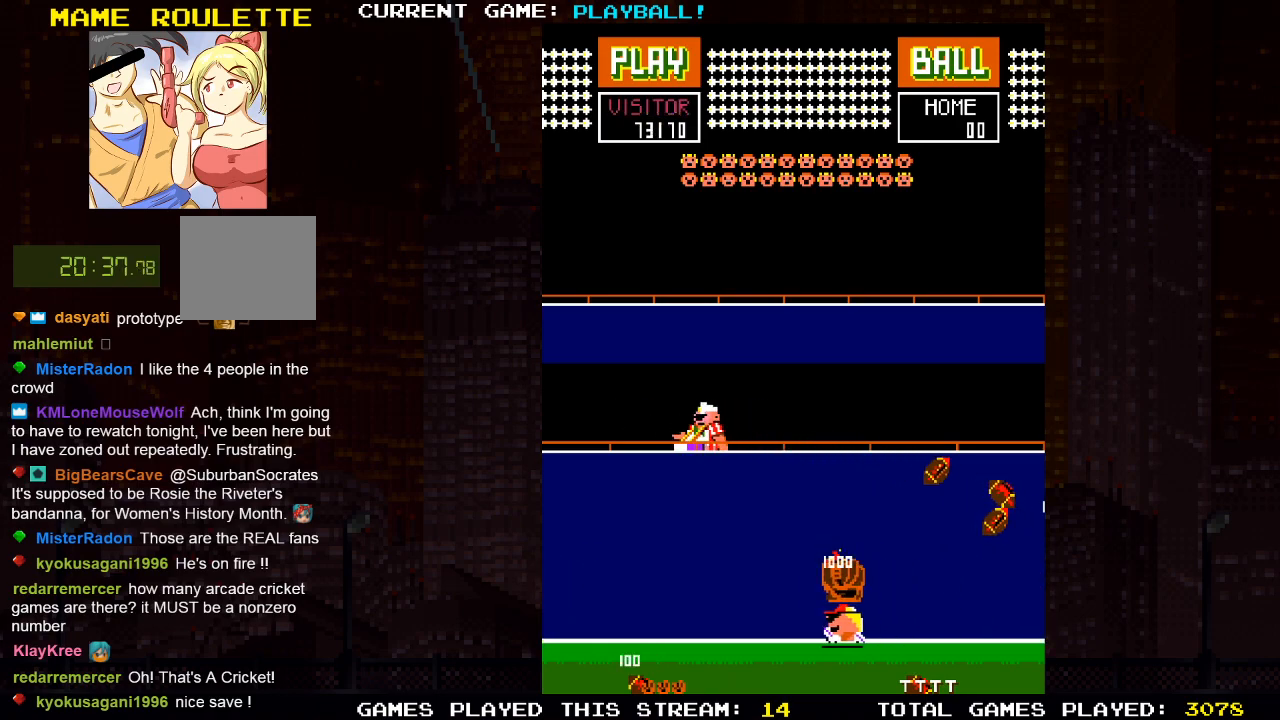
{"buttons": [], "left_stick": "center", "right_stick": "center", "events": [[17, "DPAD_LEFT", "up"], [67, "DPAD_RIGHT", "down"], [167, "DPAD_RIGHT", "up"], [267, "DPAD_RIGHT", "down"], [383, "DPAD_RIGHT", "up"]]}
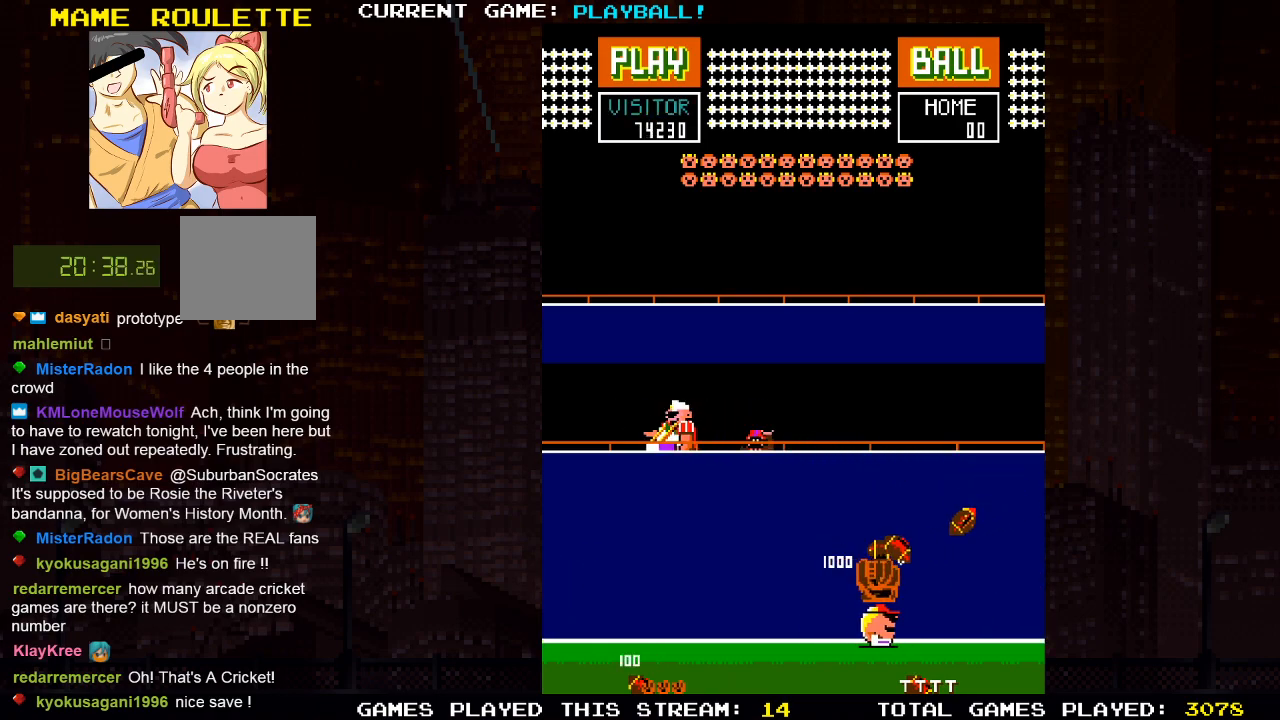
{"buttons": [], "left_stick": "center", "right_stick": "center", "events": [[267, "DPAD_LEFT", "down"], [433, "DPAD_LEFT", "up"]]}
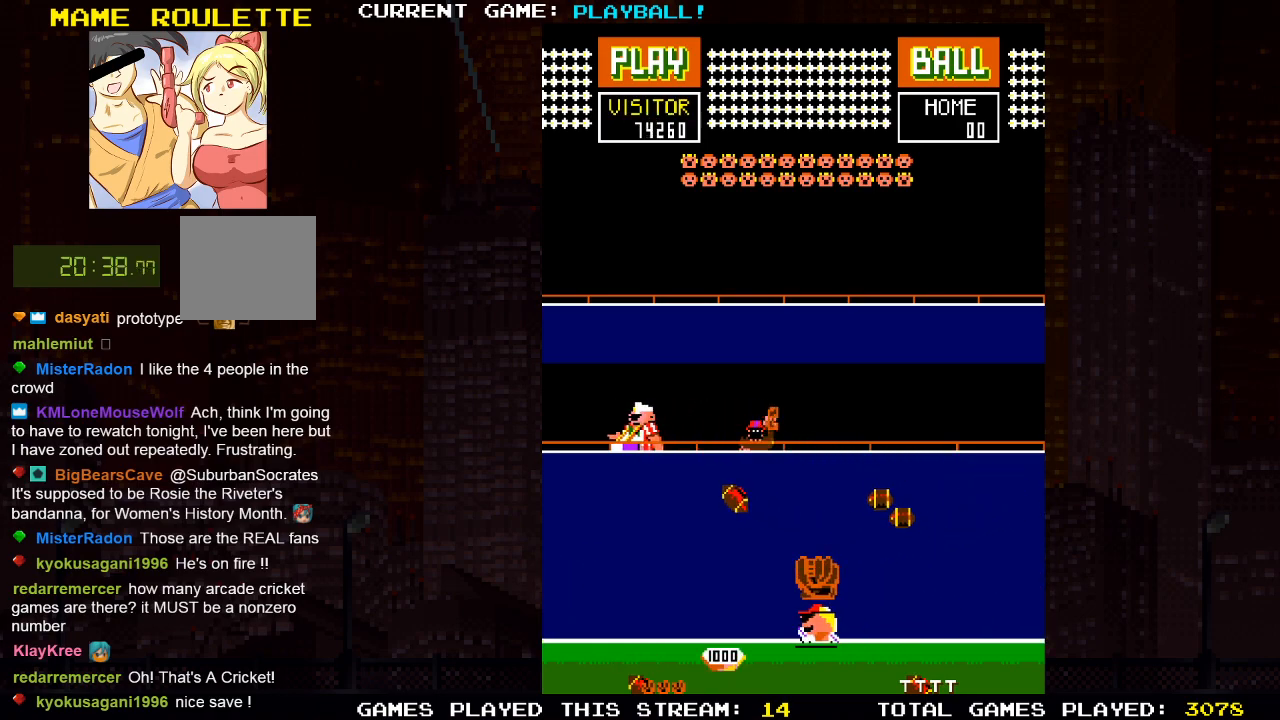
{"buttons": ["DPAD_RIGHT"], "left_stick": "center", "right_stick": "center", "events": [[117, "DPAD_LEFT", "down"], [317, "DPAD_LEFT", "up"], [417, "DPAD_RIGHT", "down"]]}
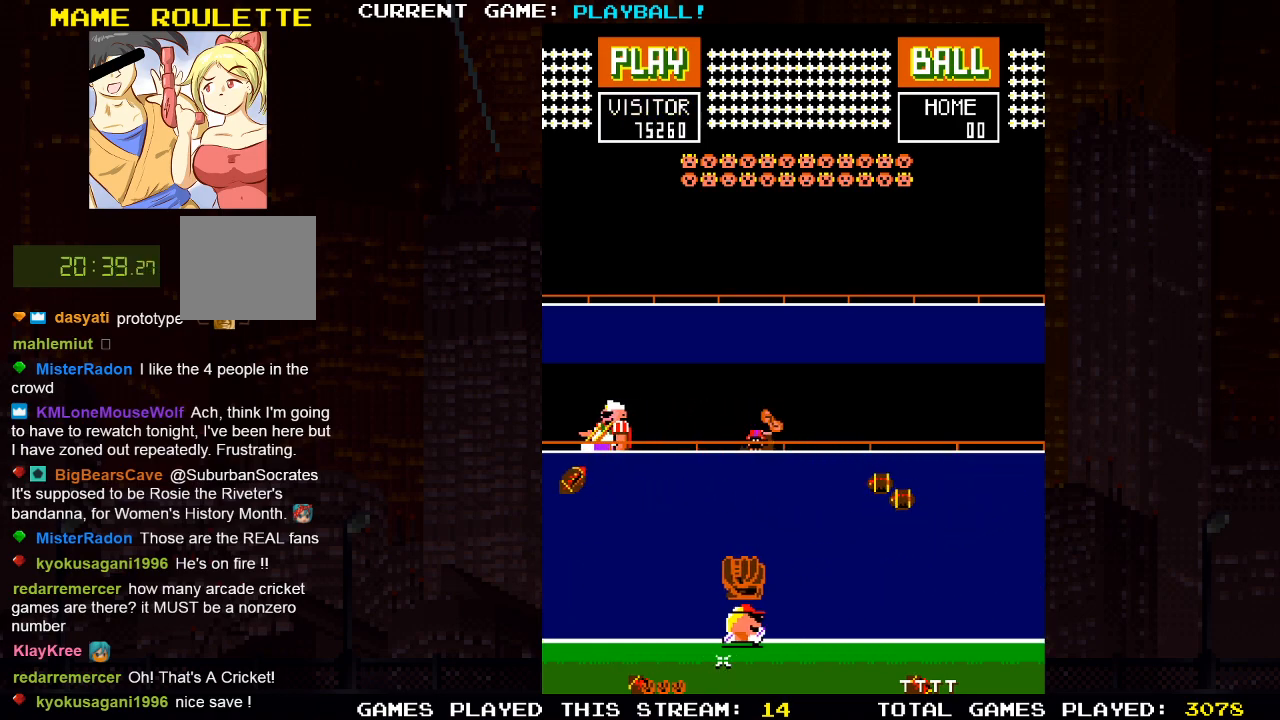
{"buttons": [], "left_stick": "center", "right_stick": "center", "events": [[217, "DPAD_RIGHT", "up"], [400, "DPAD_RIGHT", "down"], [467, "DPAD_RIGHT", "up"]]}
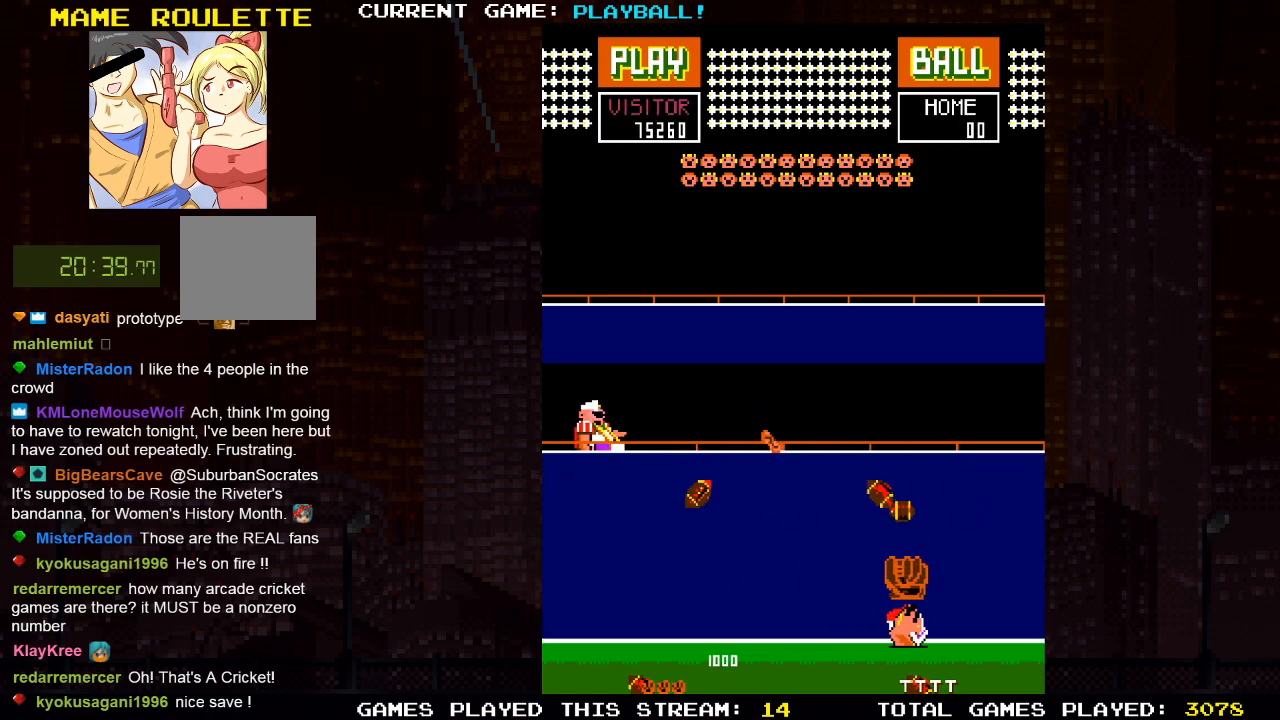
{"buttons": [], "left_stick": "center", "right_stick": "center", "events": [[167, "DPAD_LEFT", "down"], [267, "DPAD_LEFT", "up"]]}
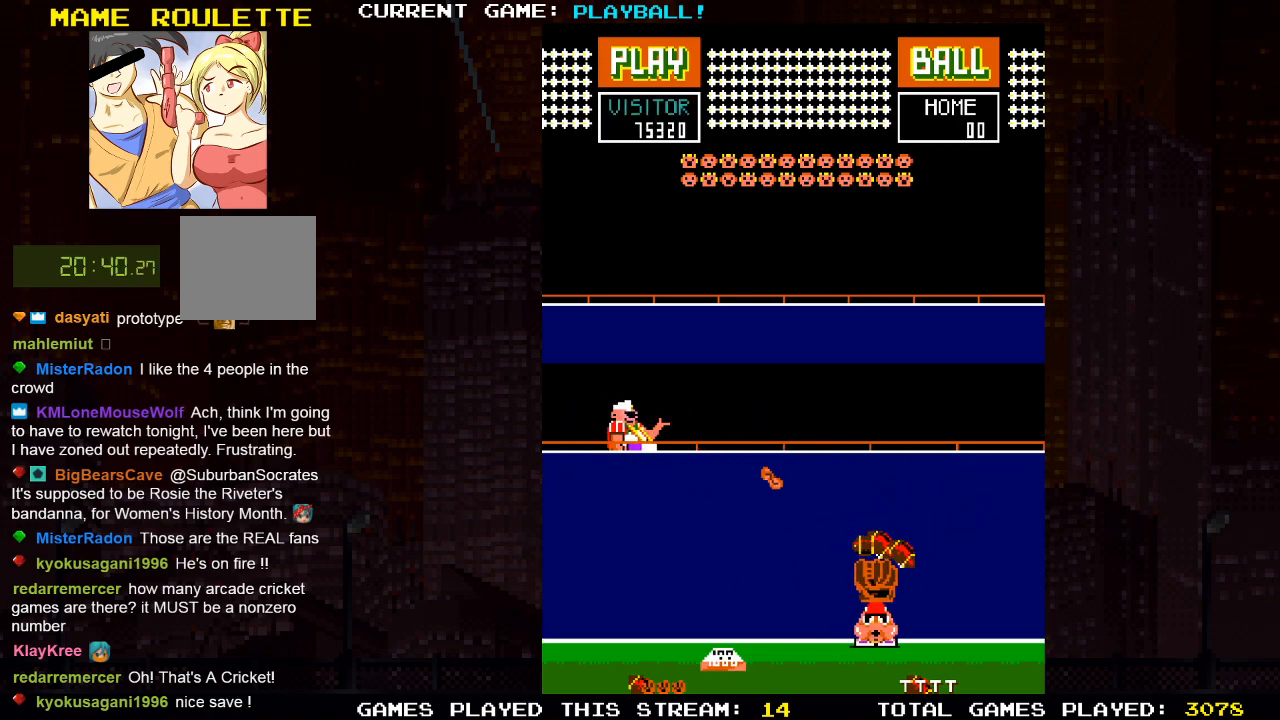
{"buttons": [], "left_stick": "center", "right_stick": "center", "events": [[267, "DPAD_LEFT", "down"], [467, "DPAD_LEFT", "up"]]}
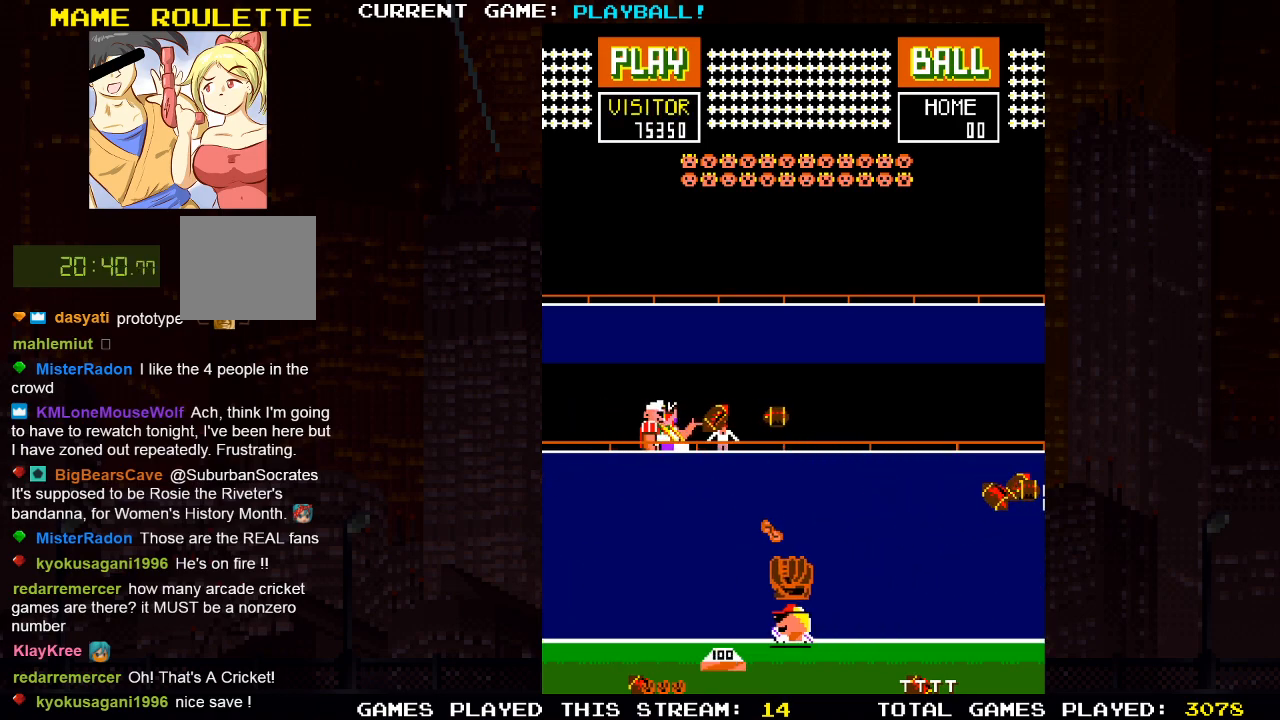
{"buttons": [], "left_stick": "center", "right_stick": "center", "events": [[233, "DPAD_LEFT", "down"], [433, "DPAD_LEFT", "up"]]}
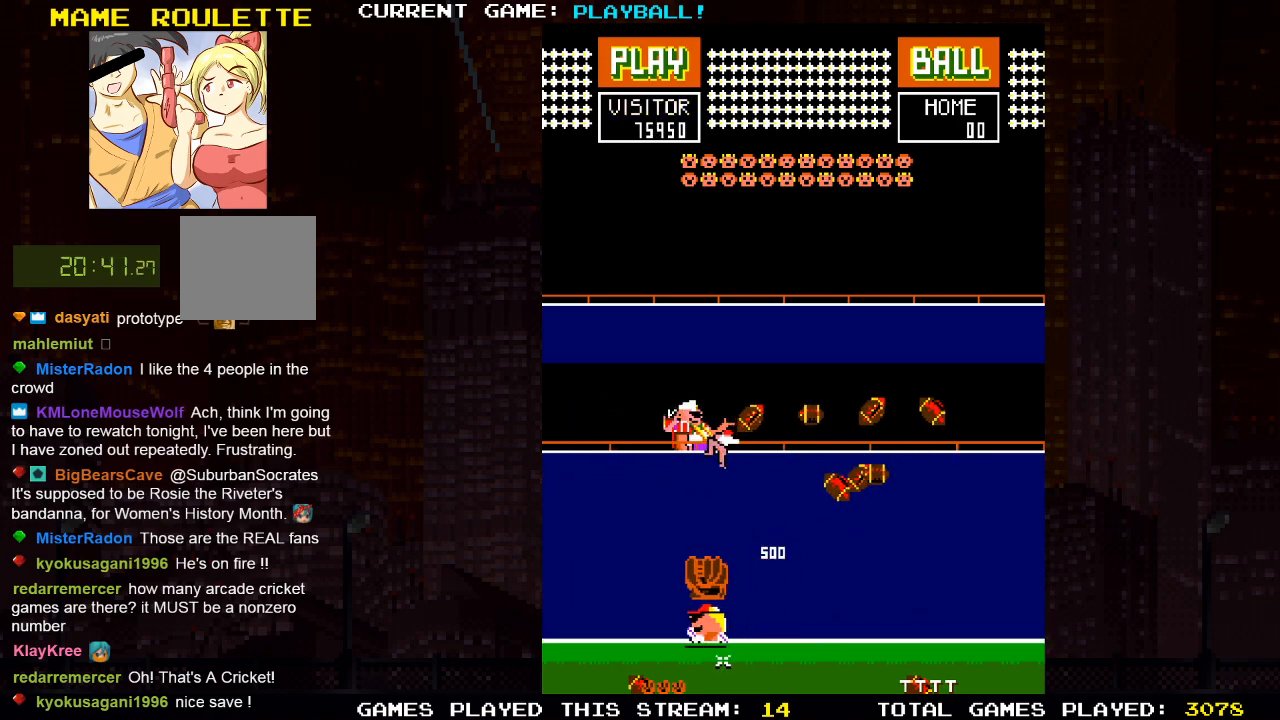
{"buttons": [], "left_stick": "center", "right_stick": "center", "events": [[217, "DPAD_LEFT", "down"], [433, "DPAD_LEFT", "up"]]}
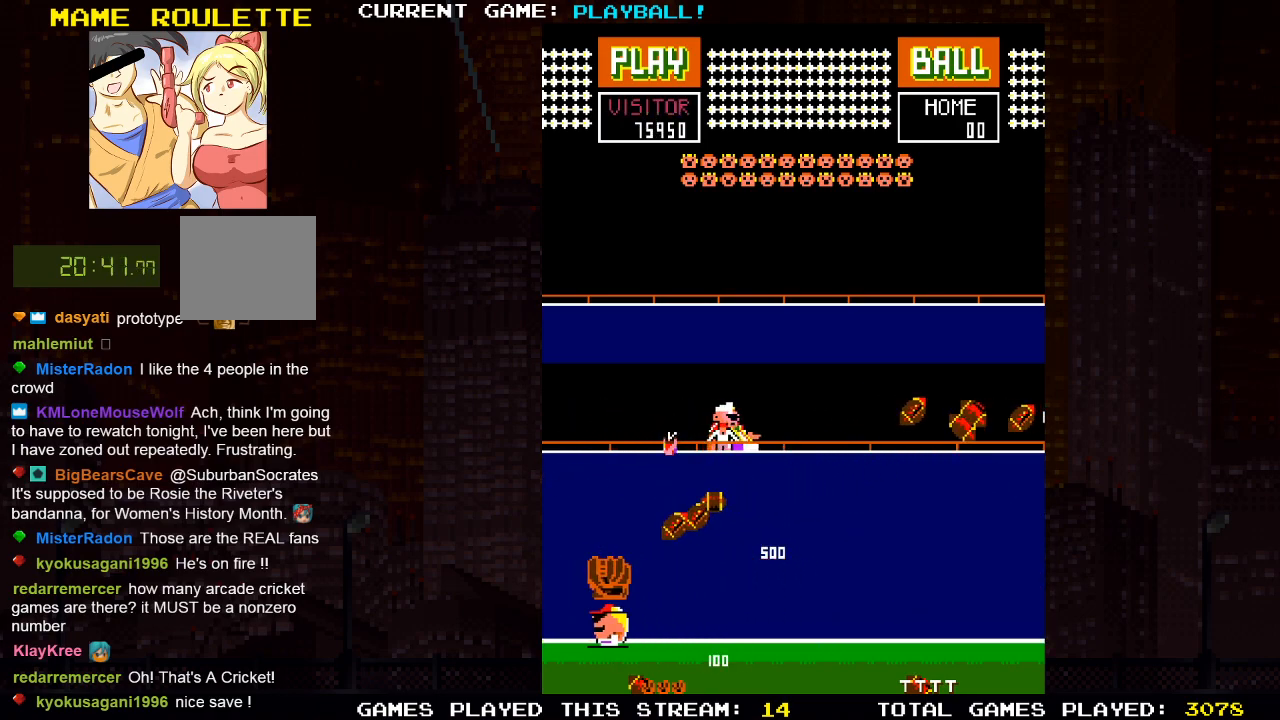
{"buttons": [], "left_stick": "center", "right_stick": "center", "events": [[217, "DPAD_LEFT", "down"], [333, "DPAD_LEFT", "up"]]}
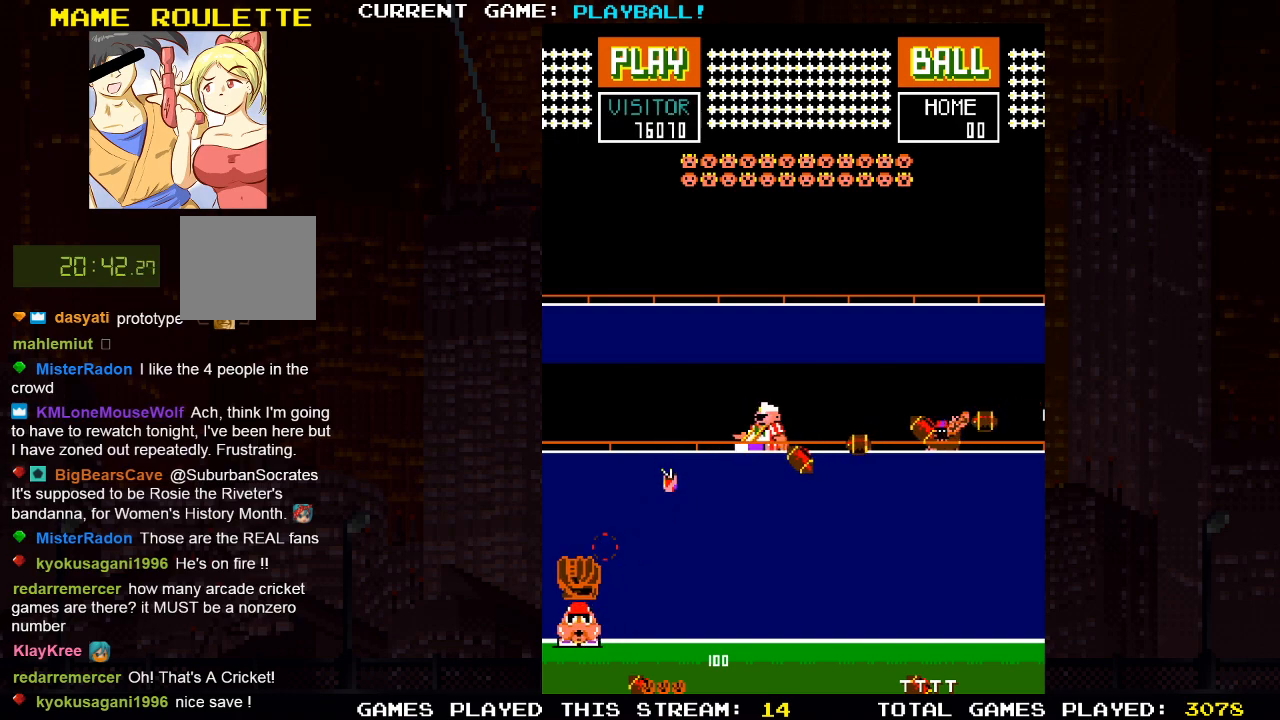
{"buttons": [], "left_stick": "center", "right_stick": "center", "events": [[33, "DPAD_RIGHT", "down"], [217, "DPAD_RIGHT", "up"]]}
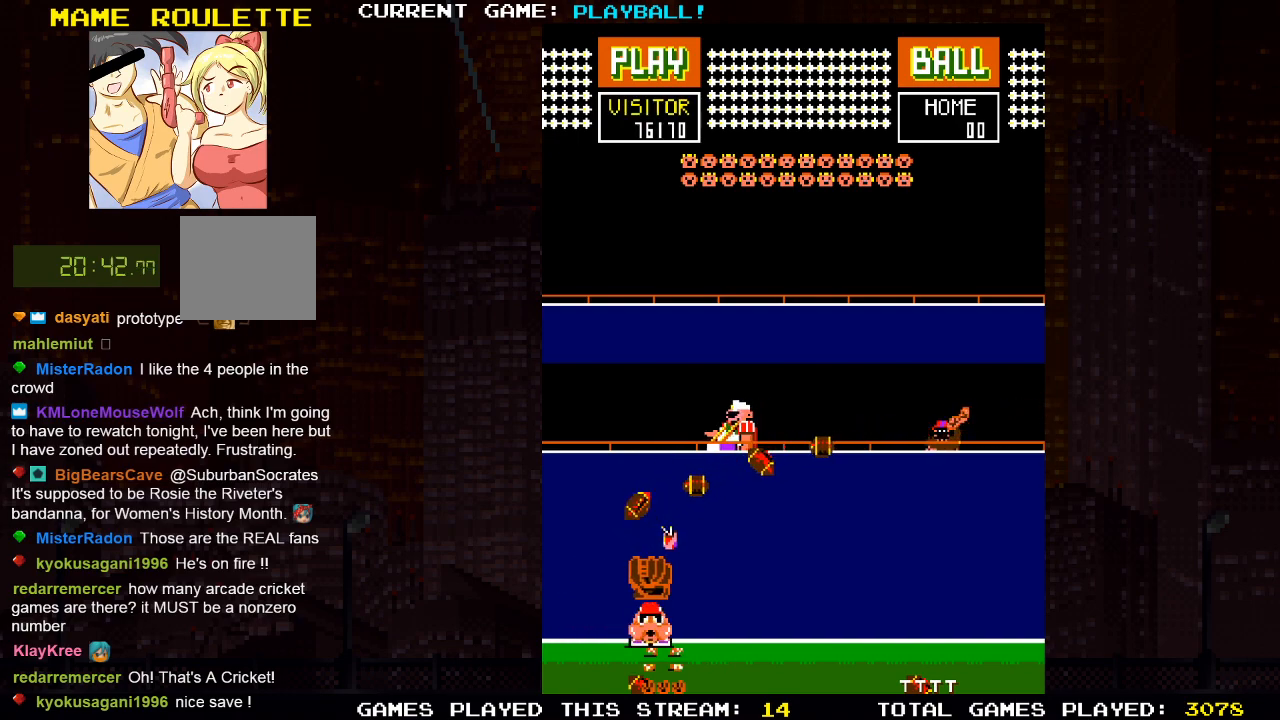
{"buttons": [], "left_stick": "center", "right_stick": "center", "events": []}
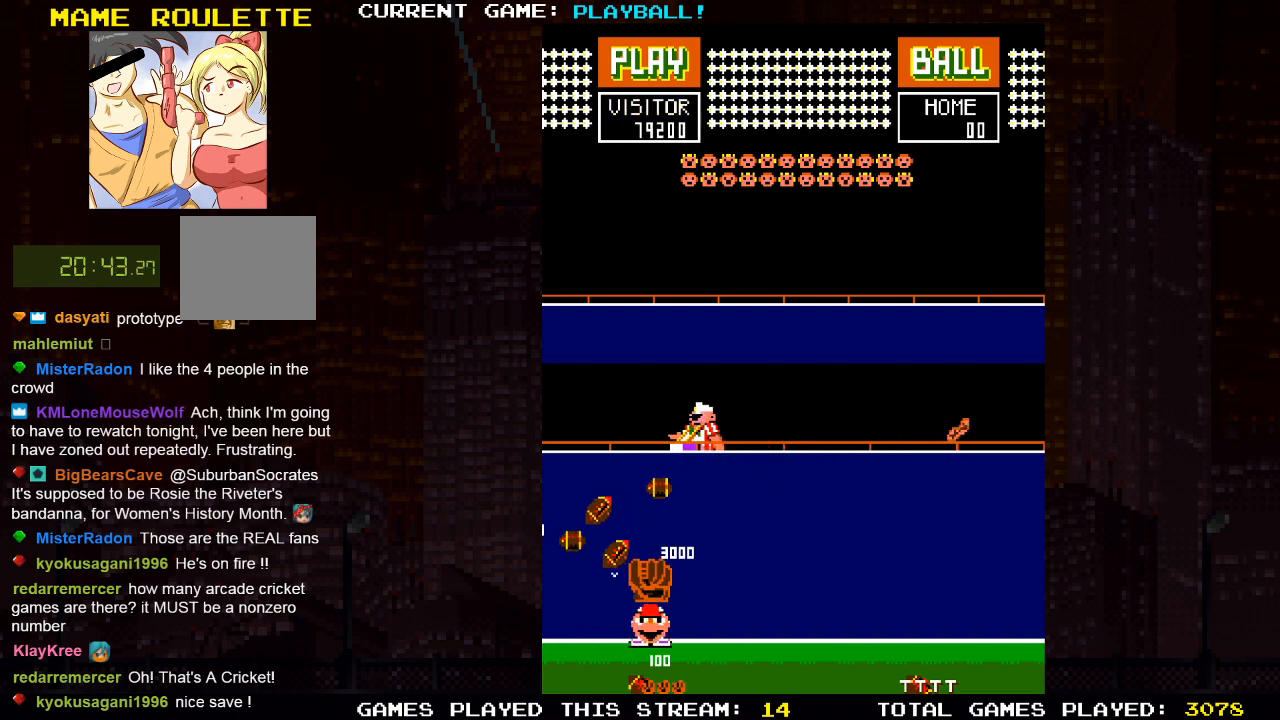
{"buttons": [], "left_stick": "center", "right_stick": "center", "events": []}
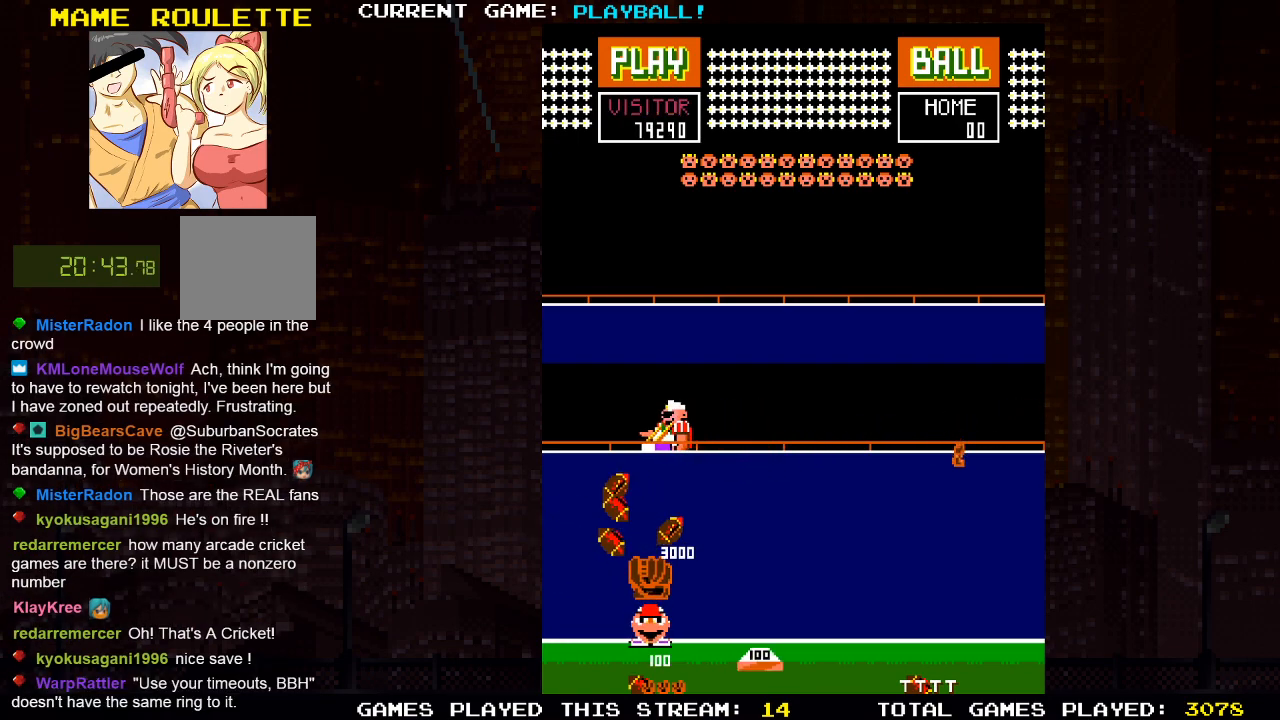
{"buttons": ["DPAD_RIGHT"], "left_stick": "center", "right_stick": "center", "events": [[350, "DPAD_RIGHT", "down"]]}
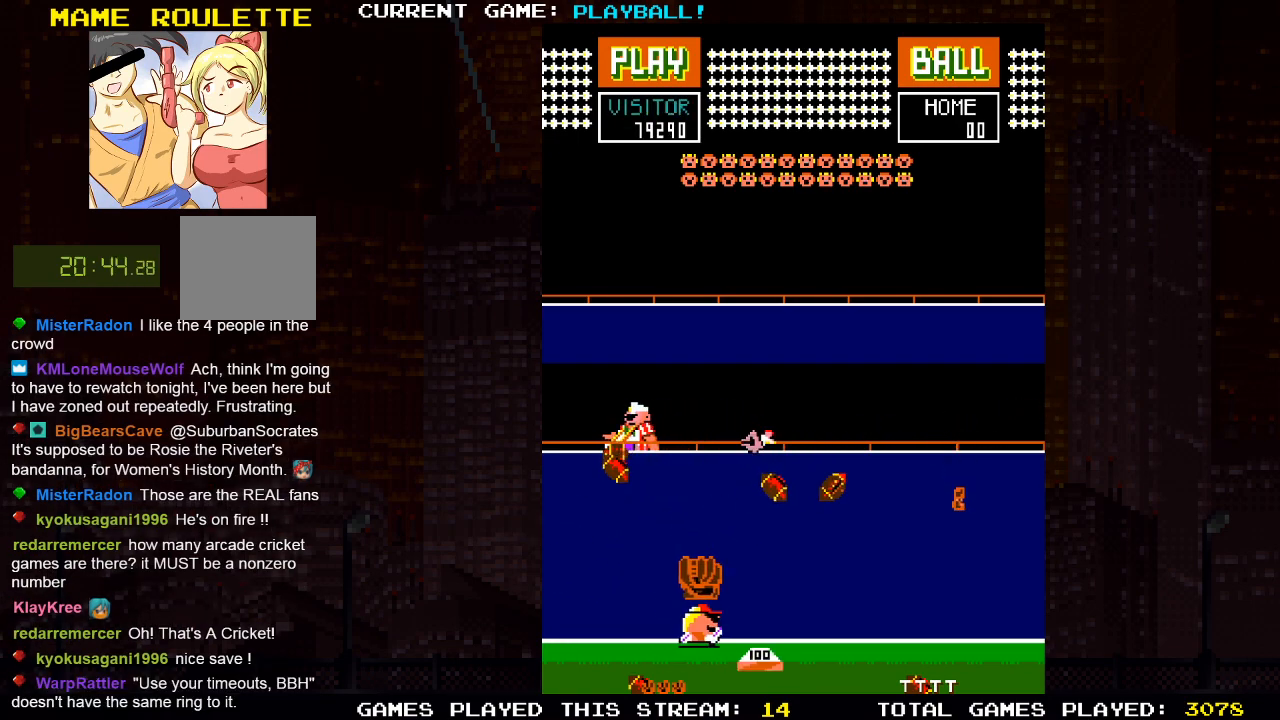
{"buttons": ["DPAD_LEFT"], "left_stick": "center", "right_stick": "center", "events": [[117, "DPAD_RIGHT", "up"], [217, "DPAD_LEFT", "down"], [333, "DPAD_LEFT", "up"], [383, "DPAD_LEFT", "down"]]}
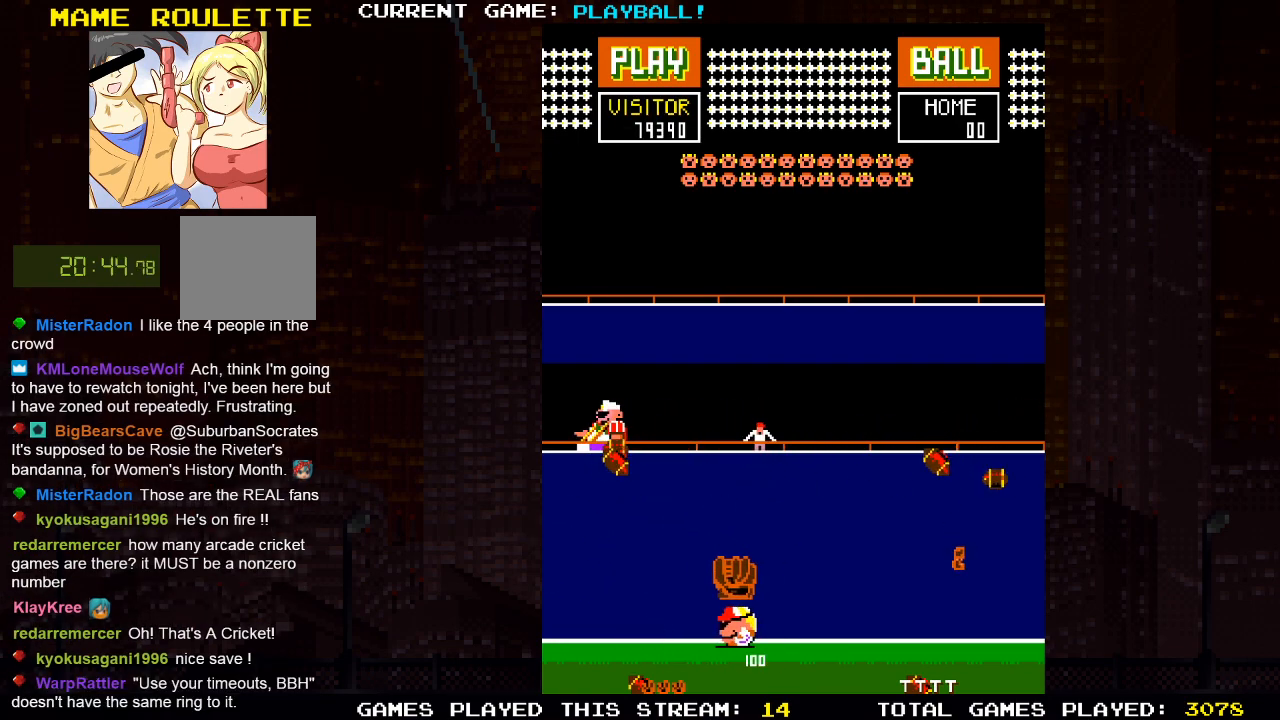
{"buttons": [], "left_stick": "center", "right_stick": "center", "events": [[50, "DPAD_LEFT", "up"]]}
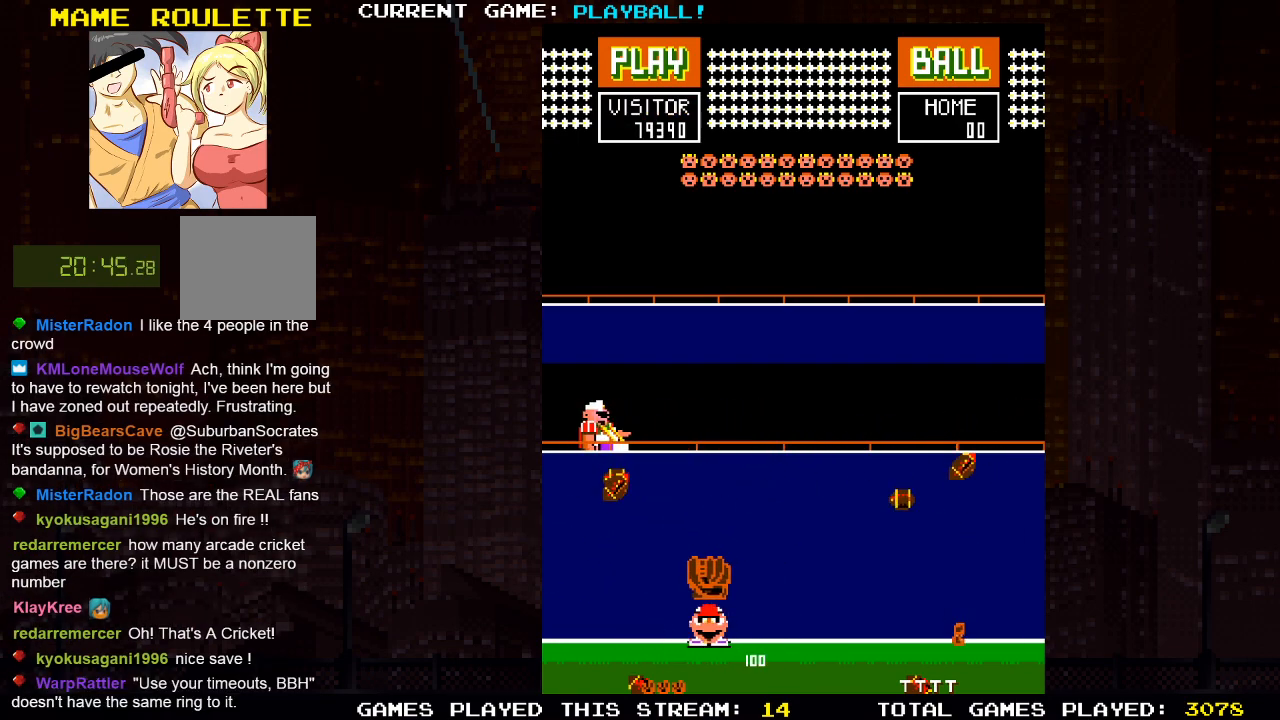
{"buttons": [], "left_stick": "center", "right_stick": "center", "events": [[33, "DPAD_LEFT", "down"], [183, "DPAD_LEFT", "up"]]}
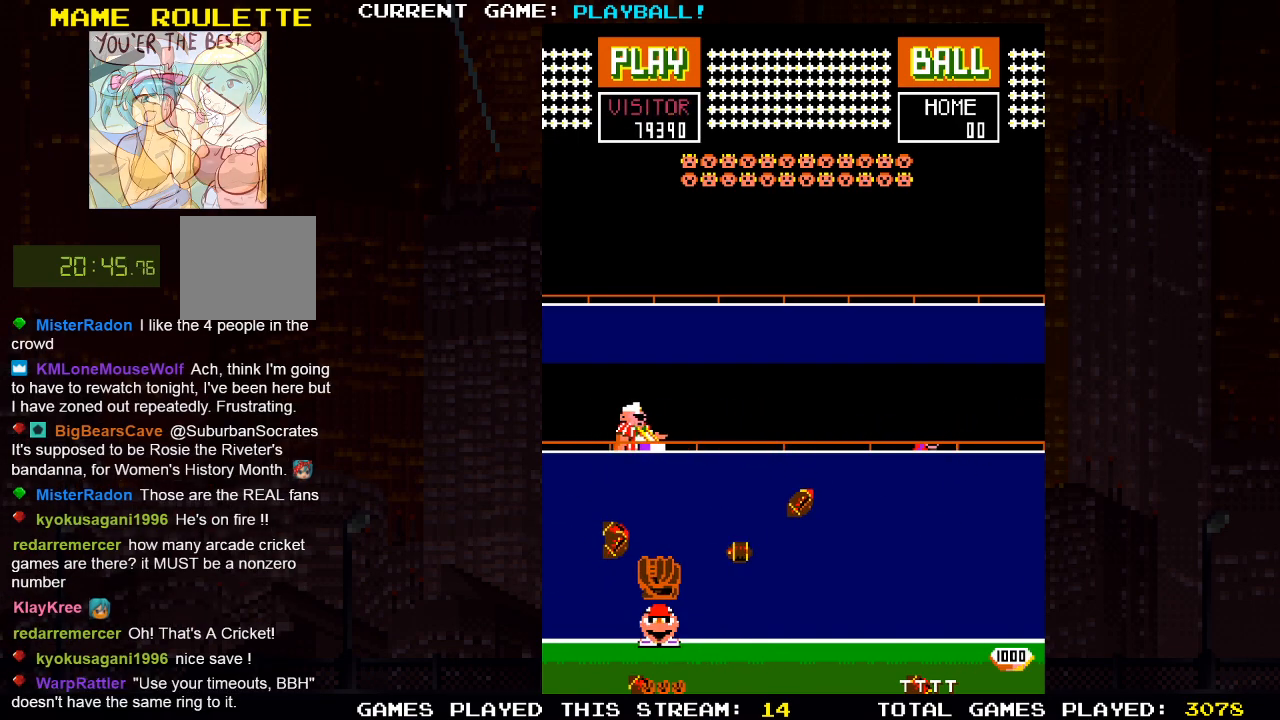
{"buttons": ["DPAD_RIGHT"], "left_stick": "center", "right_stick": "center", "events": [[150, "DPAD_LEFT", "down"], [300, "DPAD_LEFT", "up"], [350, "DPAD_RIGHT", "down"]]}
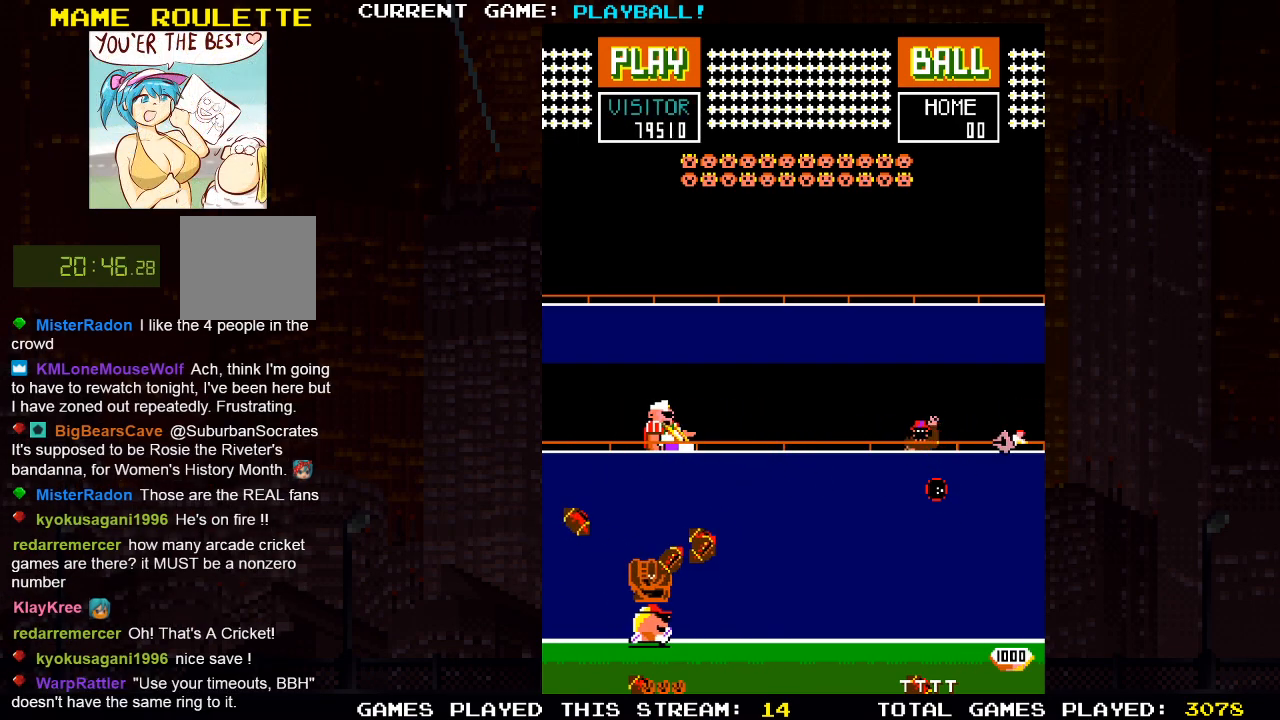
{"buttons": ["DPAD_RIGHT"], "left_stick": "center", "right_stick": "center", "events": [[67, "DPAD_RIGHT", "up"], [83, "DPAD_LEFT", "down"], [417, "DPAD_LEFT", "up"], [467, "DPAD_RIGHT", "down"]]}
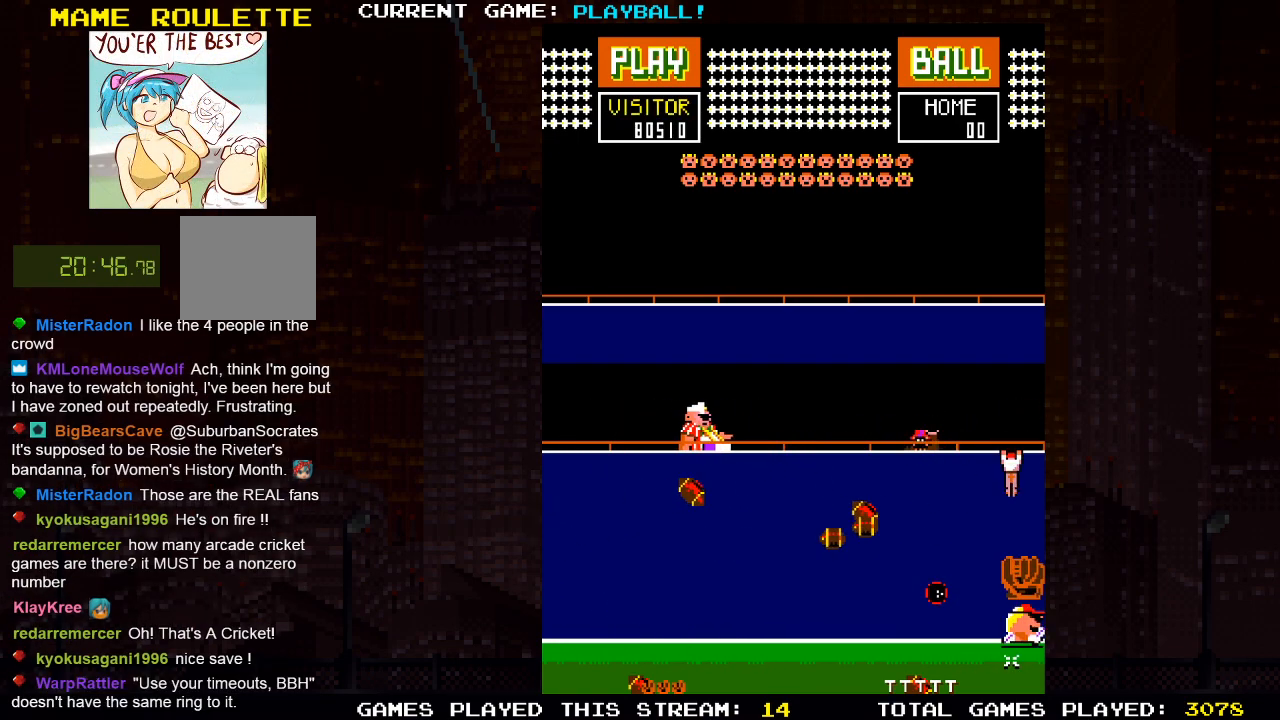
{"buttons": [], "left_stick": "center", "right_stick": "center", "events": [[150, "DPAD_RIGHT", "up"], [200, "DPAD_LEFT", "down"], [400, "DPAD_LEFT", "up"]]}
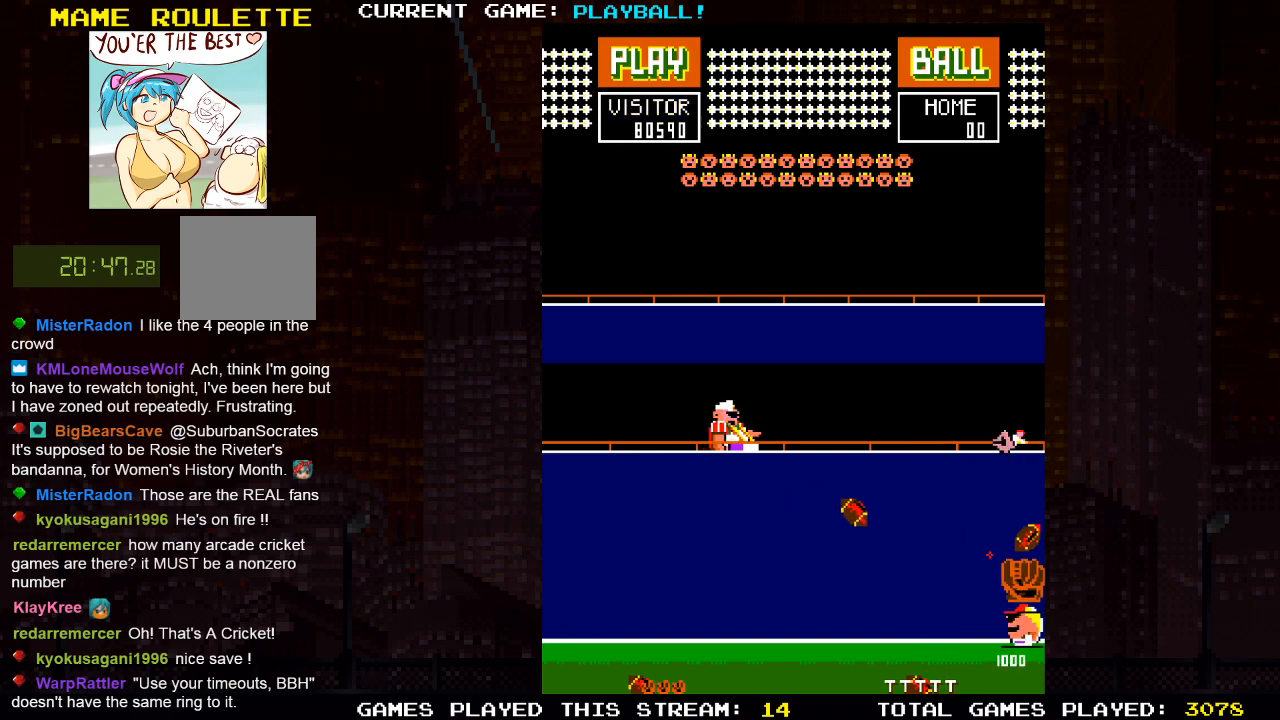
{"buttons": [], "left_stick": "center", "right_stick": "center", "events": [[133, "DPAD_LEFT", "down"], [267, "DPAD_LEFT", "up"]]}
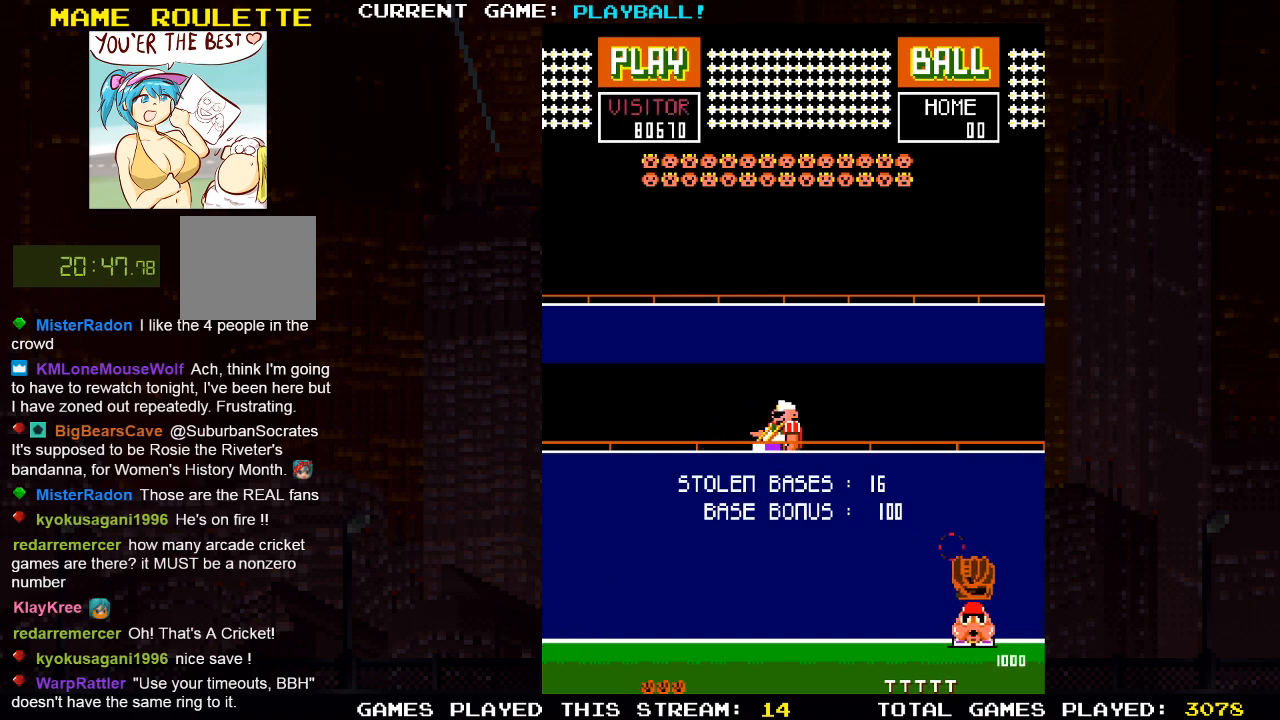
{"buttons": [], "left_stick": "center", "right_stick": "center", "events": [[83, "DPAD_LEFT", "down"], [317, "DPAD_LEFT", "up"]]}
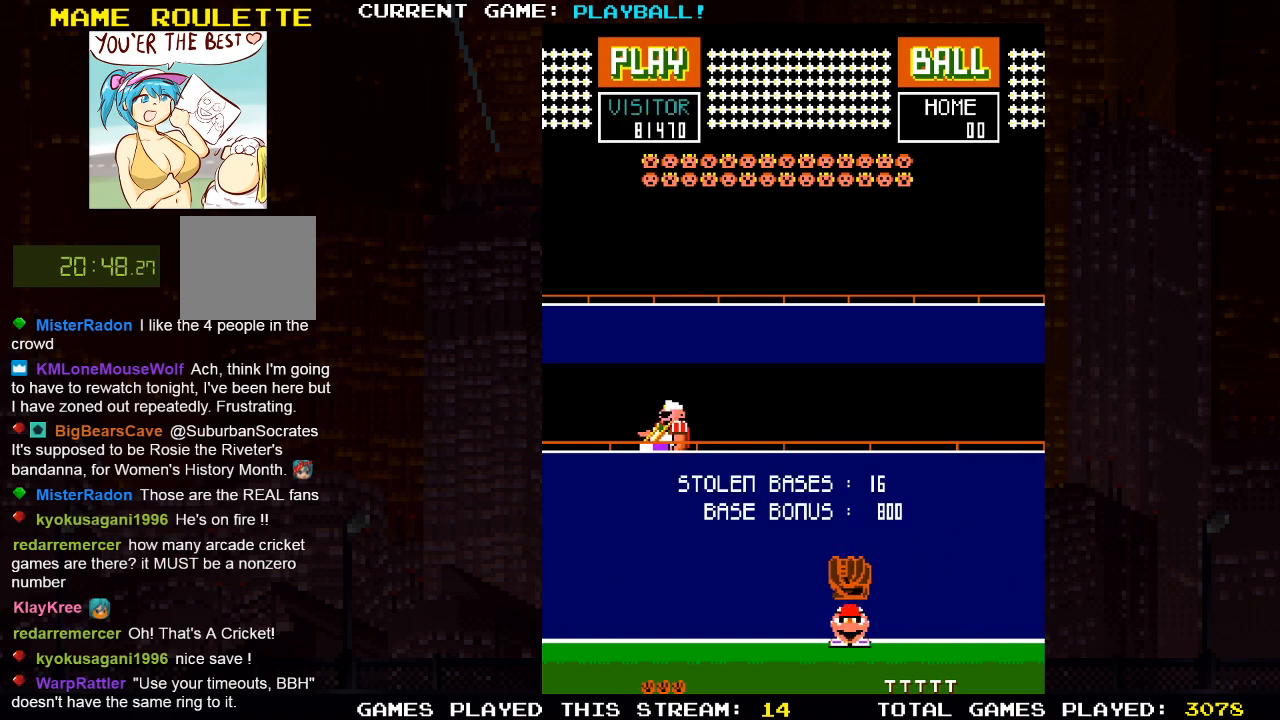
{"buttons": [], "left_stick": "center", "right_stick": "center", "events": []}
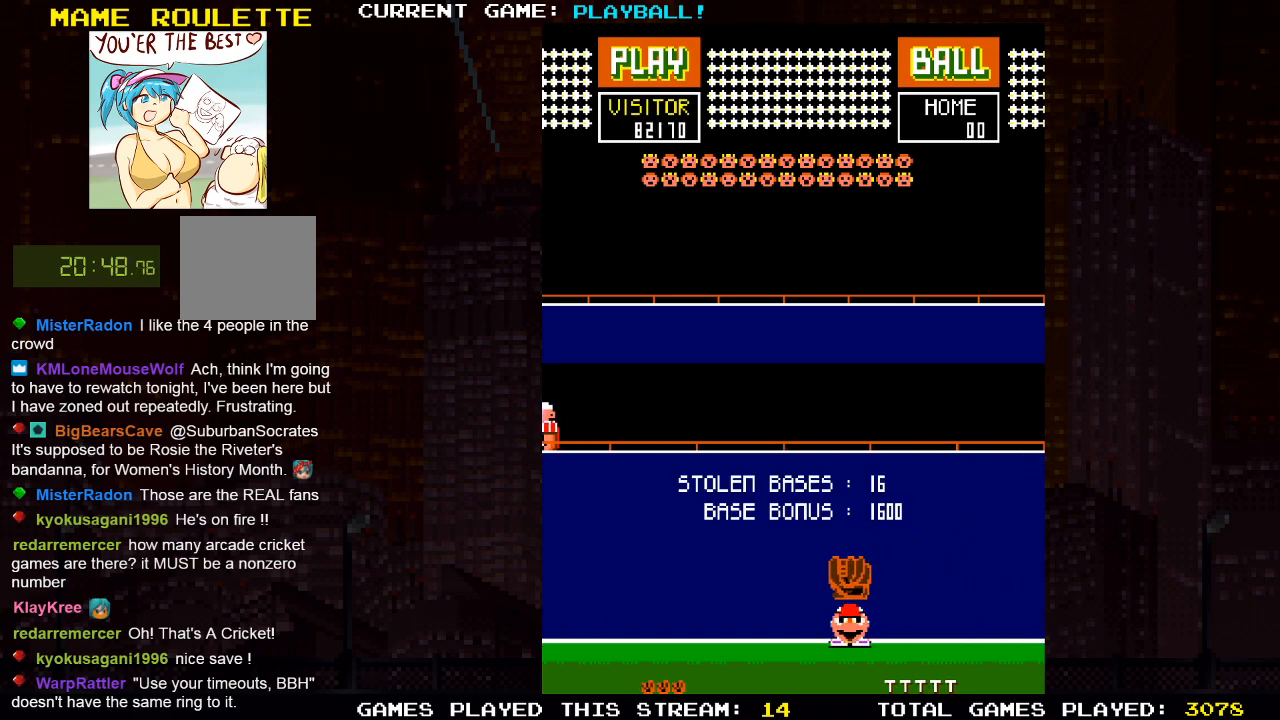
{"buttons": [], "left_stick": "center", "right_stick": "center", "events": []}
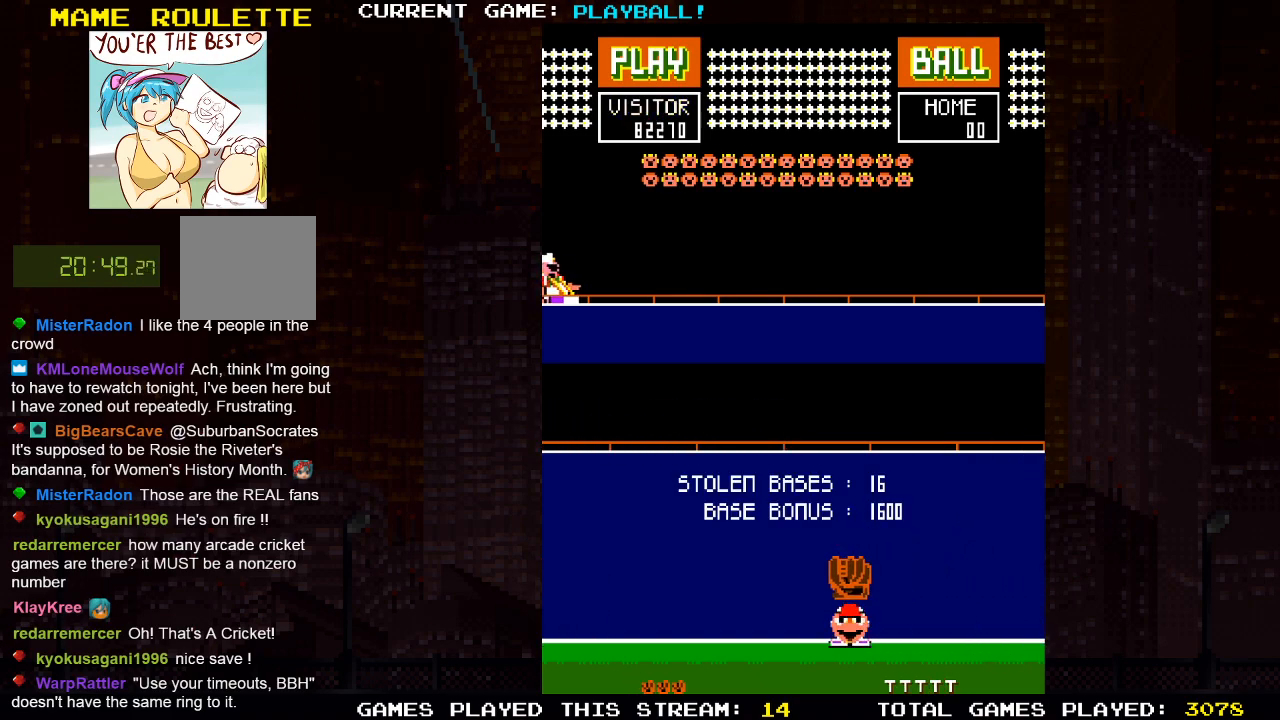
{"buttons": [], "left_stick": "center", "right_stick": "center", "events": []}
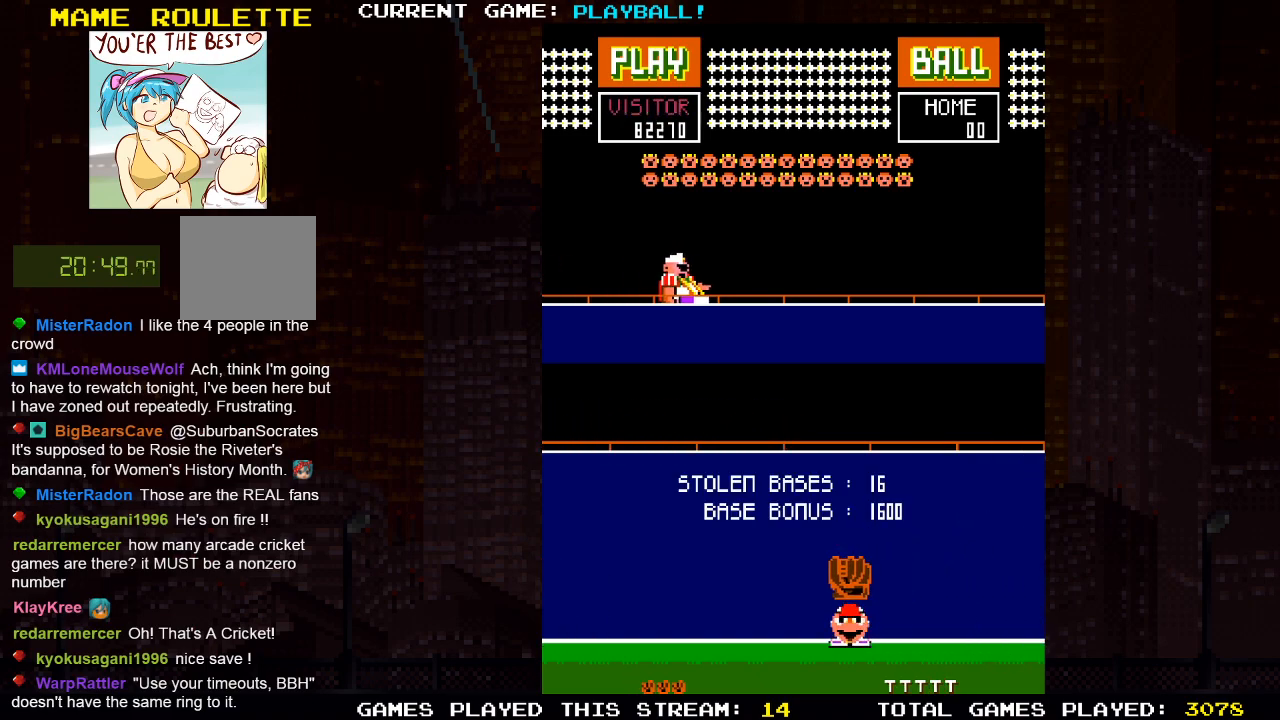
{"buttons": [], "left_stick": "center", "right_stick": "center", "events": []}
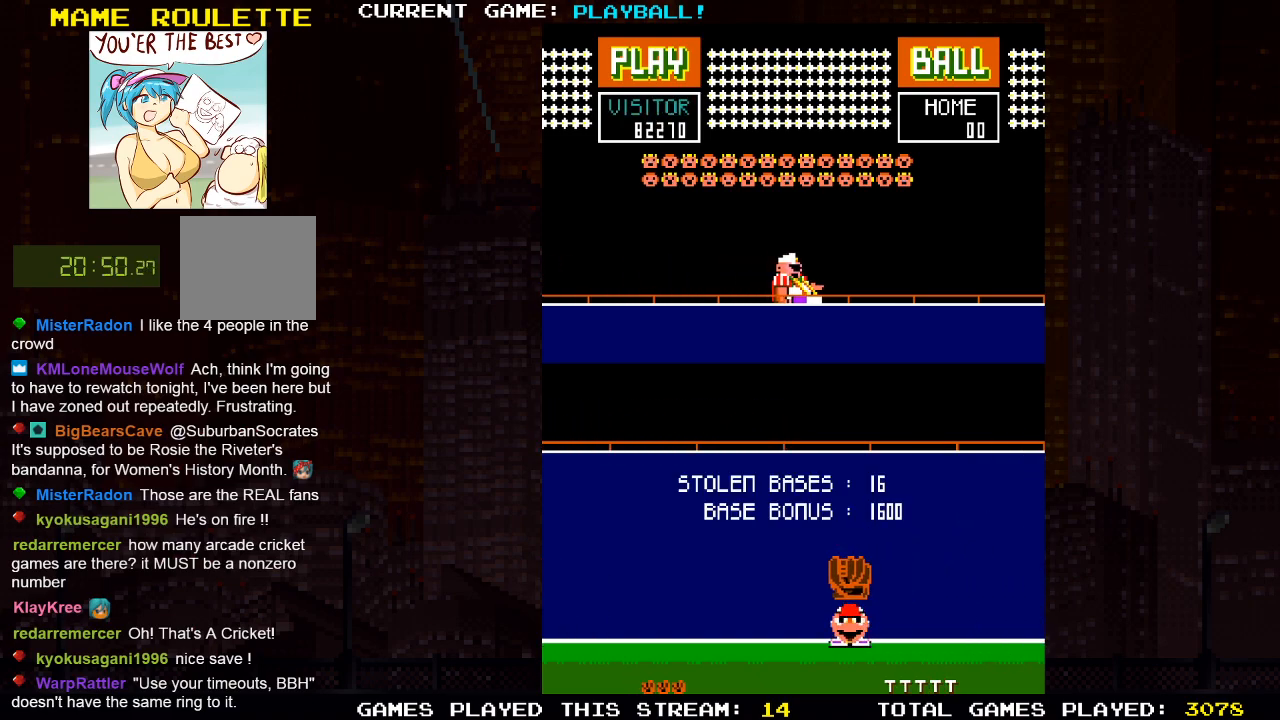
{"buttons": [], "left_stick": "center", "right_stick": "center", "events": []}